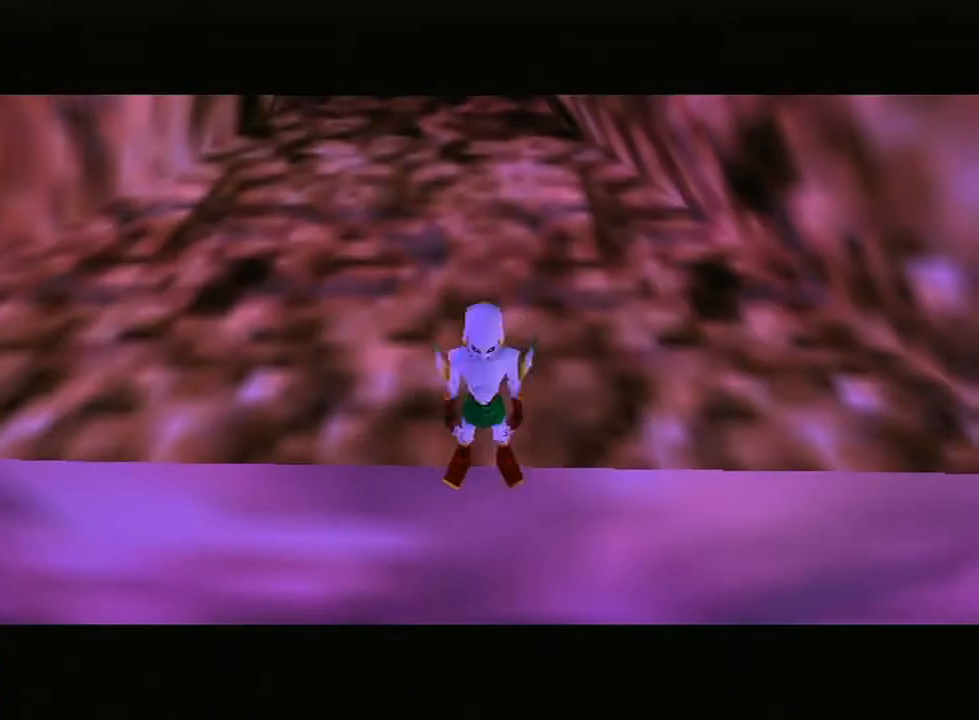
Gameplay with a controller (Nintendo layout); each line is a JSON object with the inputs held at the frame after it. "events" lists button and stick changes between this image and that frame as [ms after this image, input, new state], when the widget could be followed in between. Not read: L3 R3 START.
{"buttons": [], "left_stick": "up", "right_stick": "center", "events": [[133, "A", "down"], [317, "A", "up"]]}
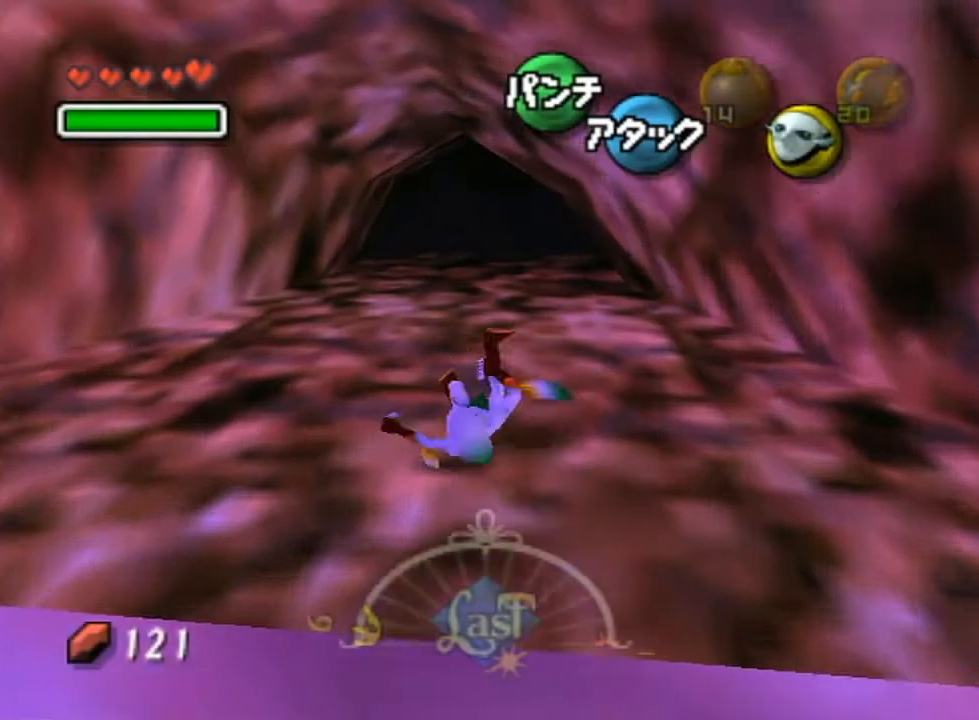
{"buttons": ["A"], "left_stick": "up", "right_stick": "center", "events": [[433, "A", "down"]]}
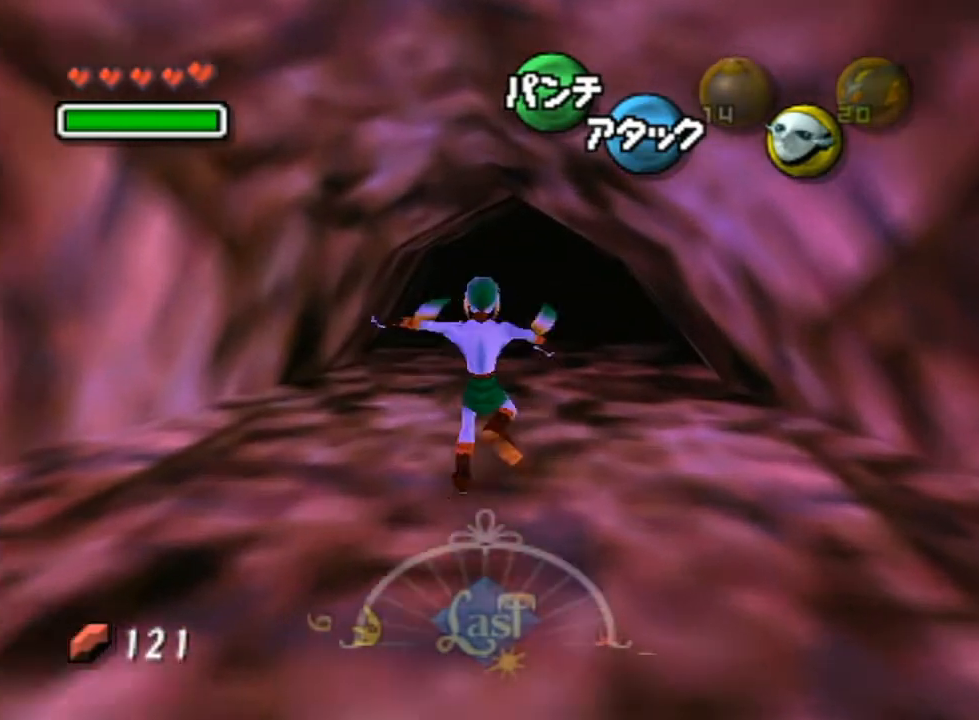
{"buttons": [], "left_stick": "up", "right_stick": "center", "events": [[67, "A", "up"]]}
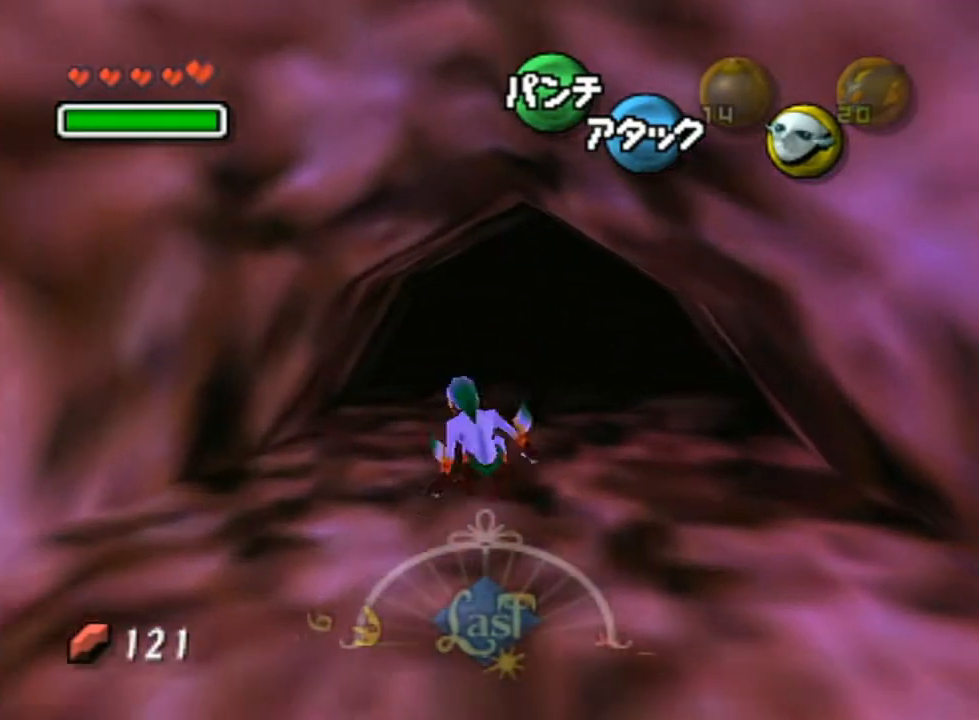
{"buttons": [], "left_stick": "center", "right_stick": "center", "events": [[183, "left_stick", "center"]]}
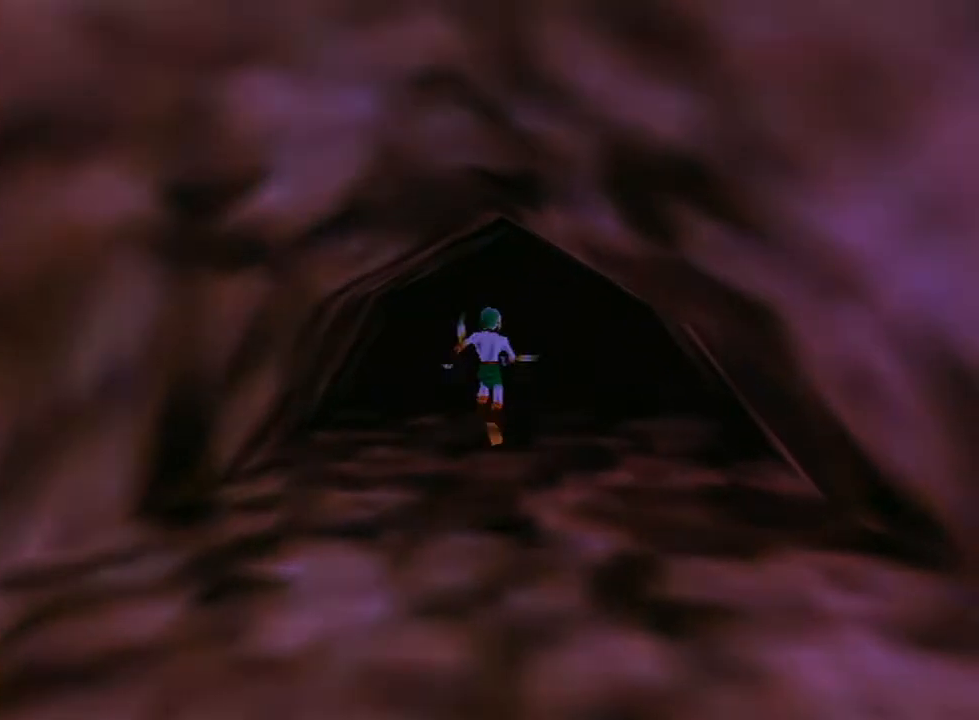
{"buttons": [], "left_stick": "center", "right_stick": "center", "events": []}
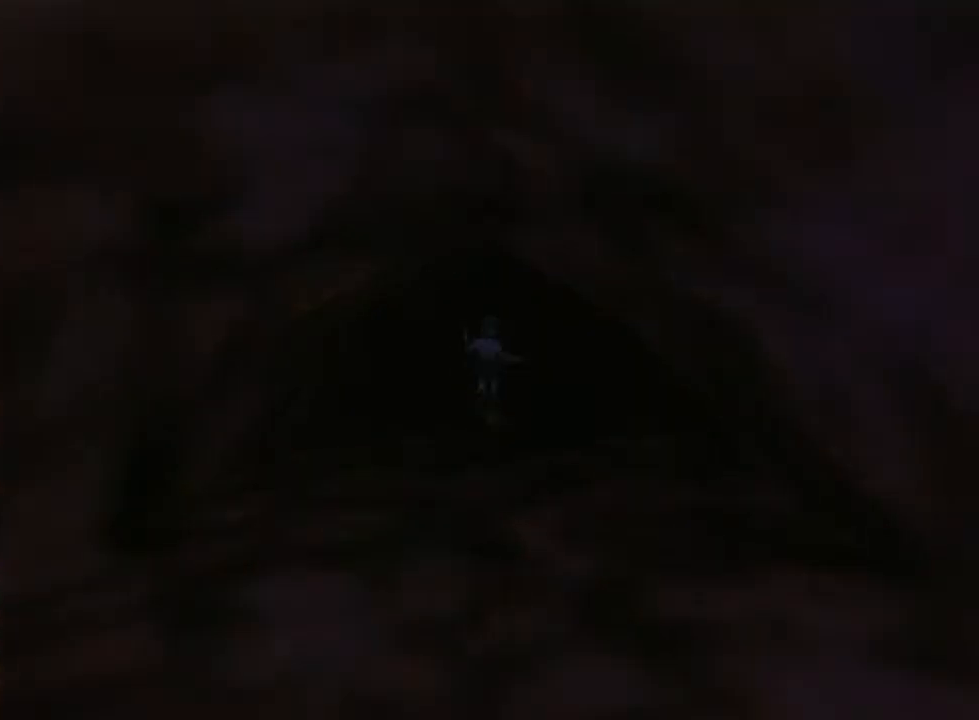
{"buttons": [], "left_stick": "center", "right_stick": "center", "events": []}
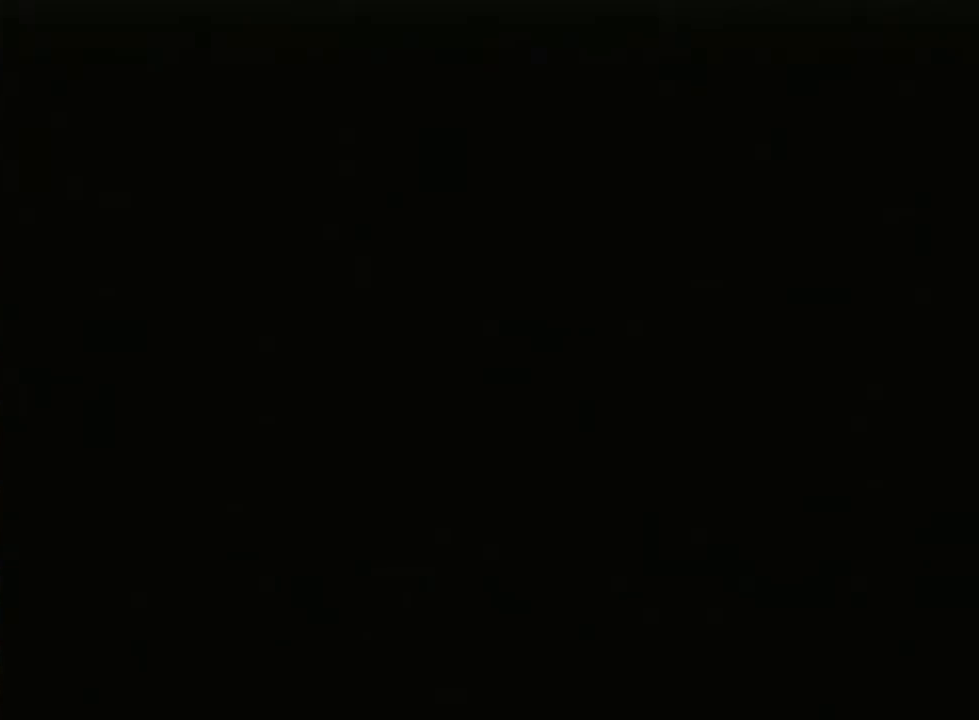
{"buttons": ["L1"], "left_stick": "center", "right_stick": "center", "events": [[500, "L1", "down"]]}
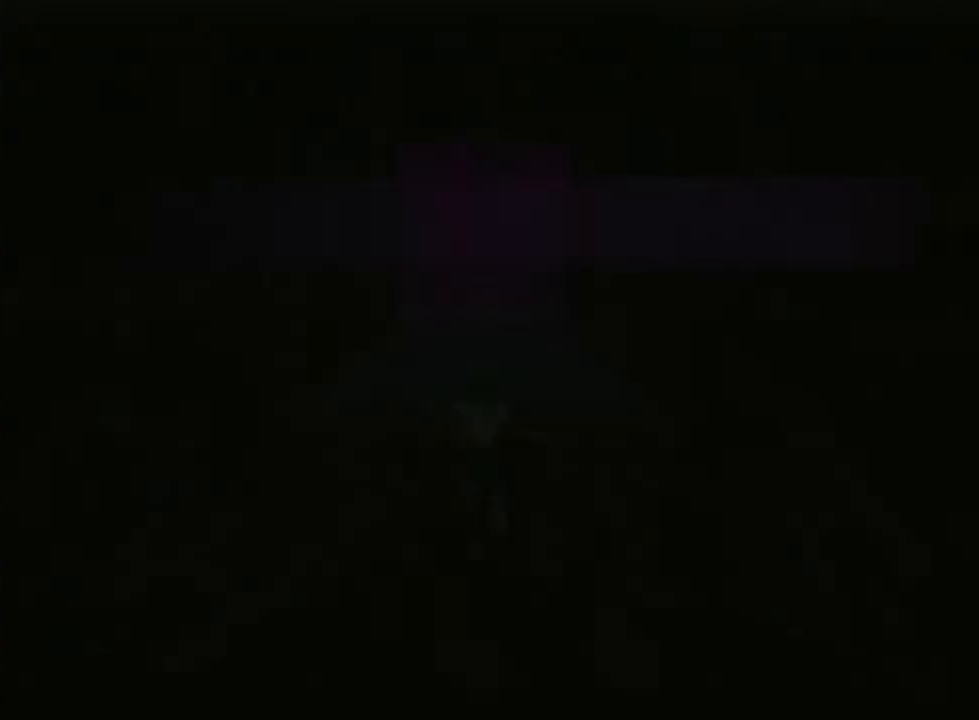
{"buttons": [], "left_stick": "center", "right_stick": "center", "events": [[200, "L1", "up"], [267, "L1", "down"], [467, "L1", "up"]]}
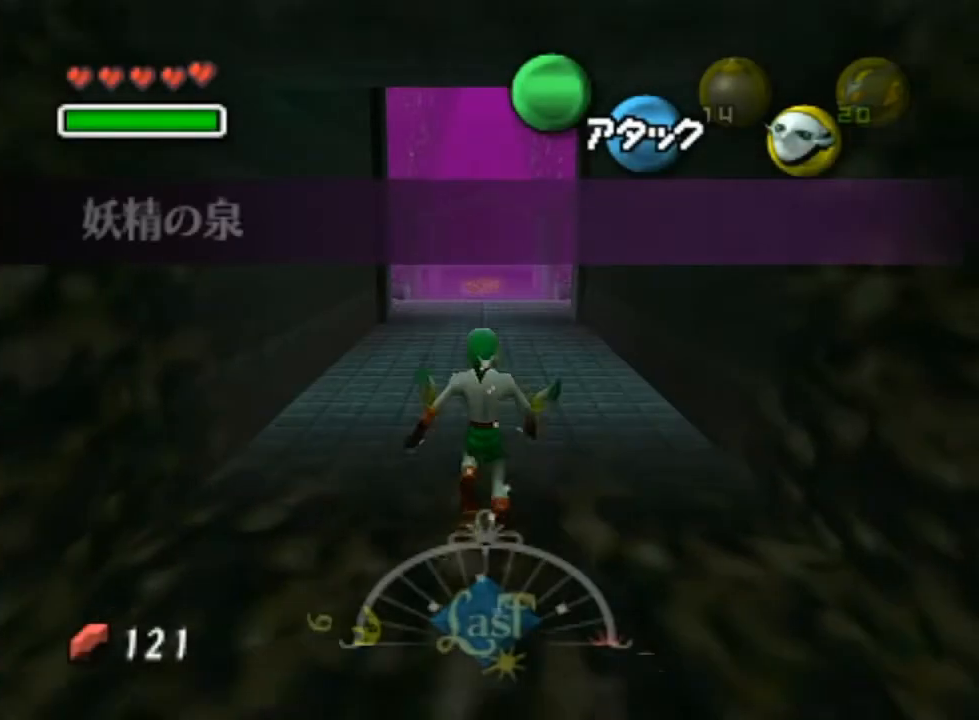
{"buttons": ["L1"], "left_stick": "center", "right_stick": "center", "events": [[450, "L1", "down"]]}
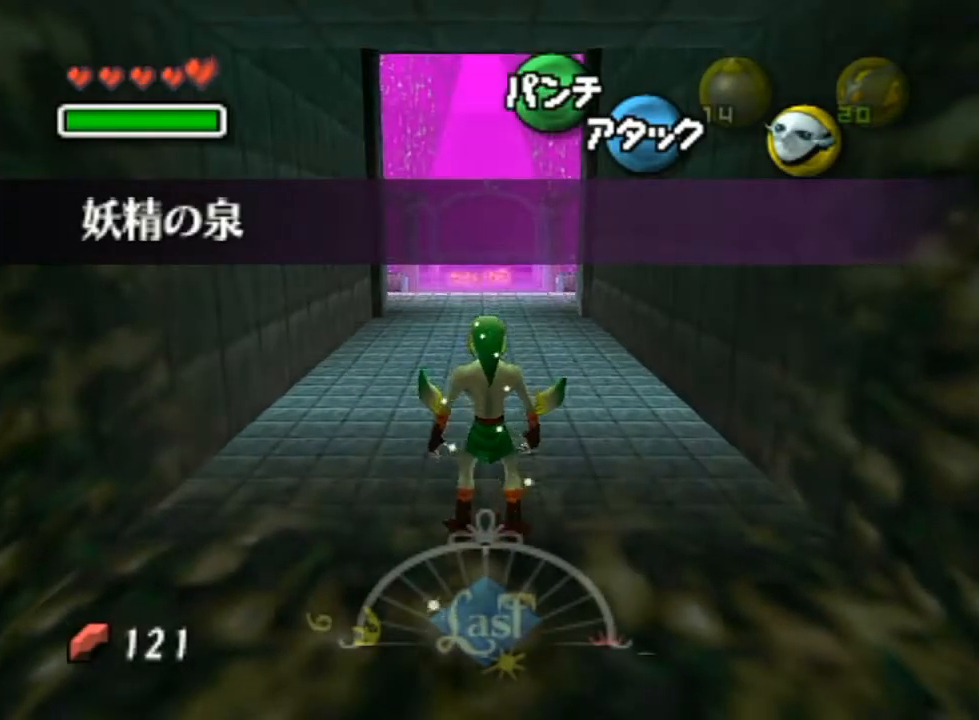
{"buttons": ["L1"], "left_stick": "up", "right_stick": "center", "events": [[200, "left_stick", "up"]]}
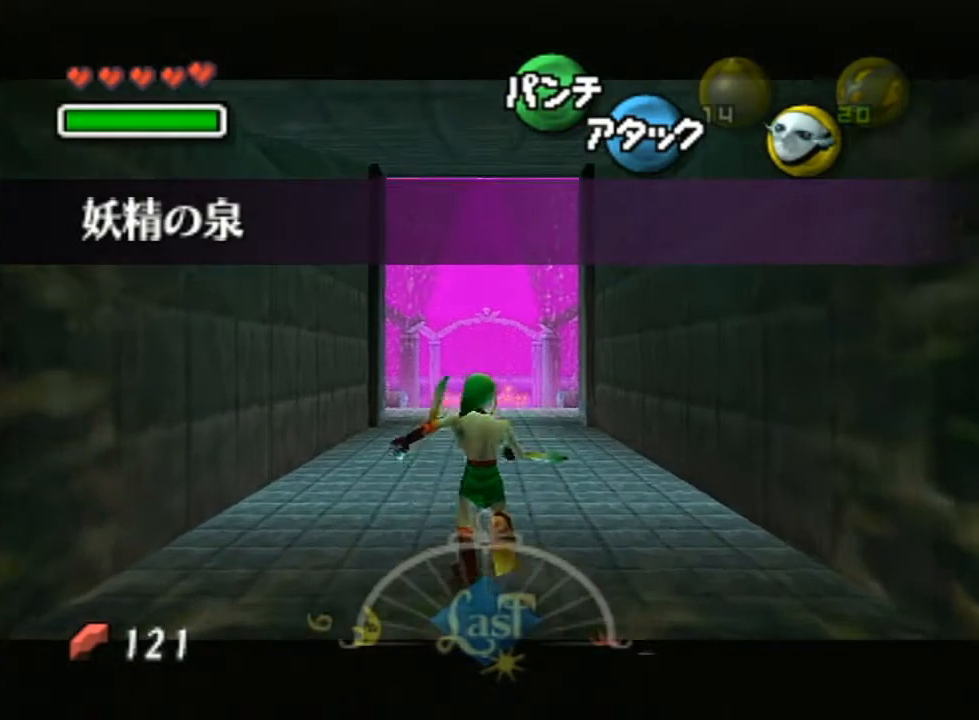
{"buttons": ["L1"], "left_stick": "up", "right_stick": "center", "events": [[100, "A", "down"], [167, "A", "up"]]}
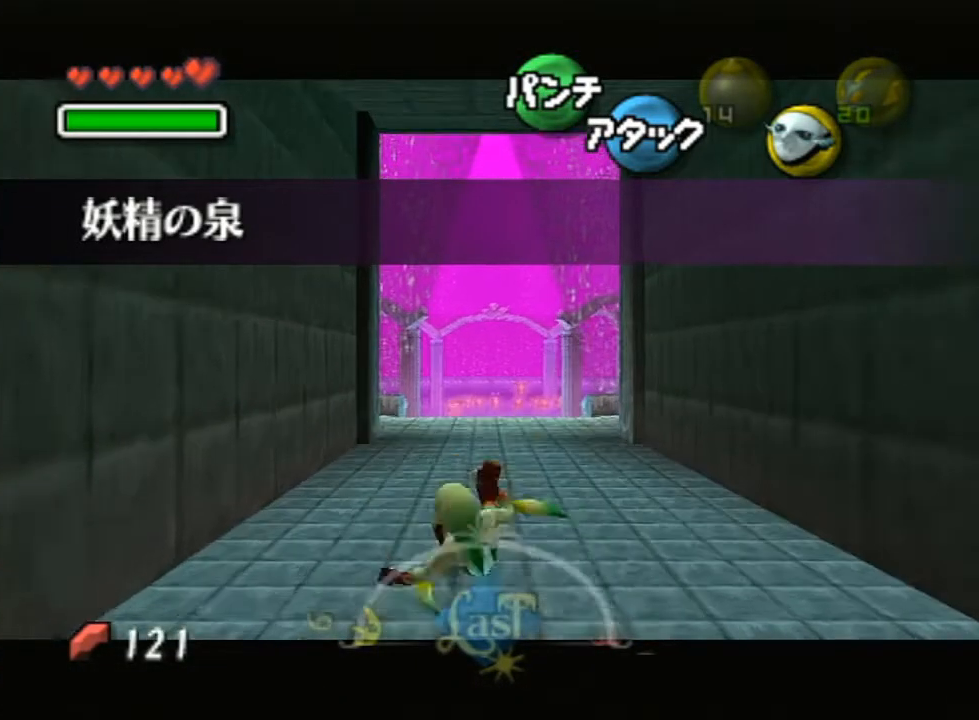
{"buttons": ["L1"], "left_stick": "up-left", "right_stick": "center", "events": [[167, "left_stick", "up-left"], [383, "A", "down"], [450, "A", "up"]]}
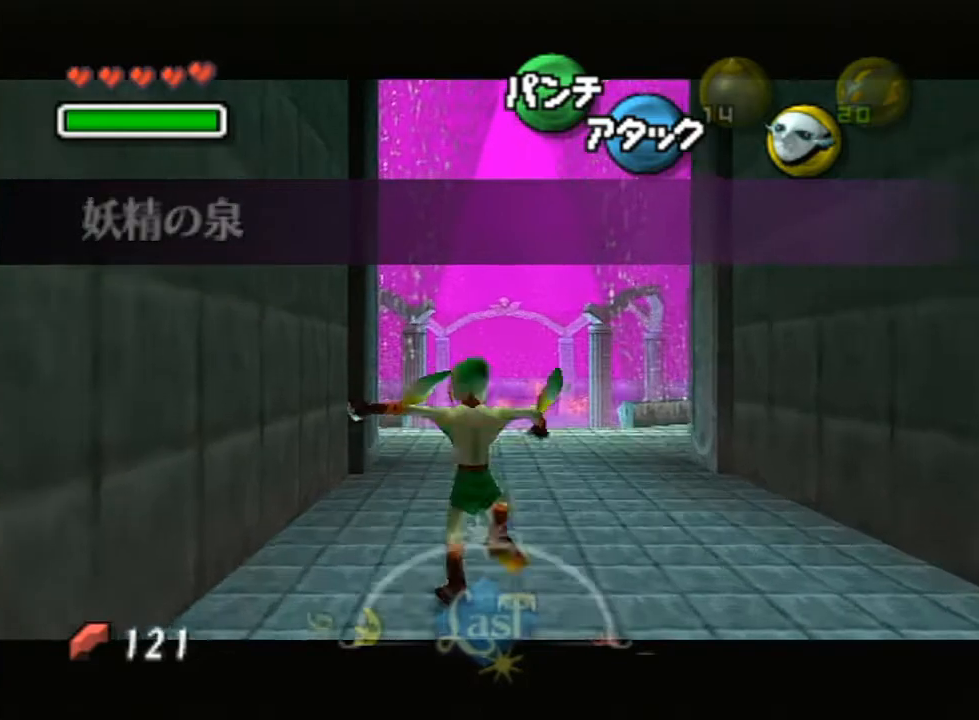
{"buttons": ["L1"], "left_stick": "up-left", "right_stick": "center", "events": []}
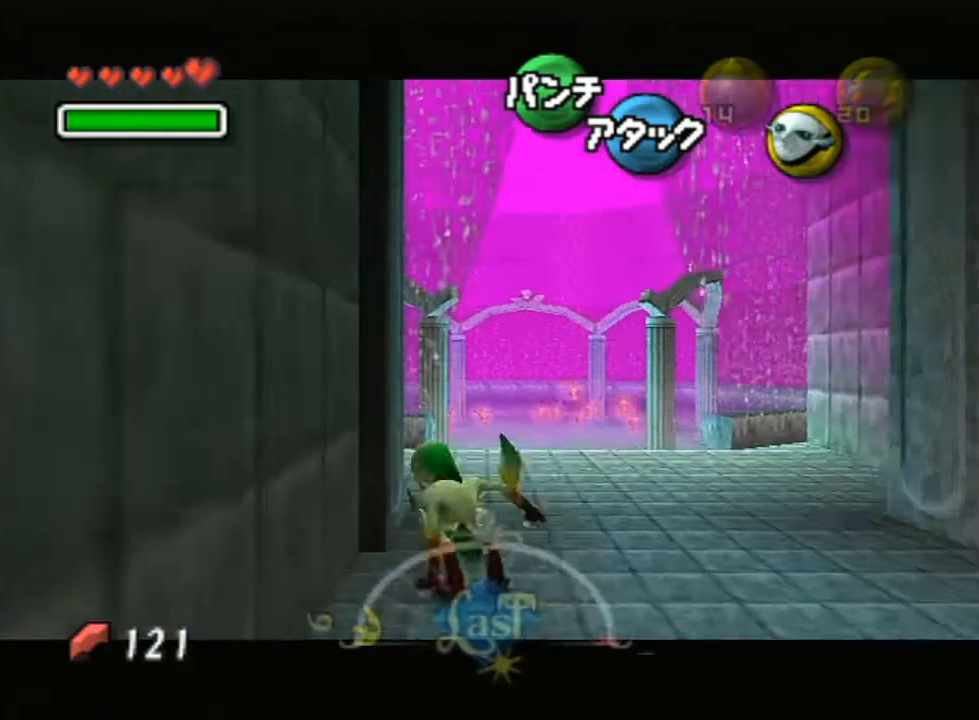
{"buttons": ["L1"], "left_stick": "up-left", "right_stick": "center", "events": [[267, "A", "down"], [383, "A", "up"]]}
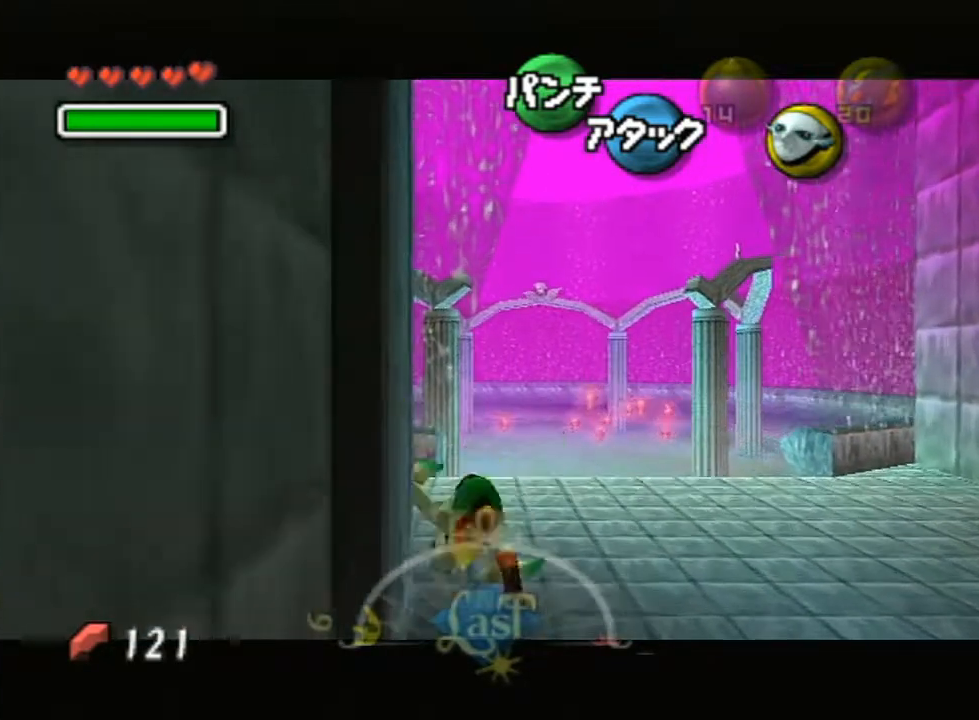
{"buttons": ["L1"], "left_stick": "up-left", "right_stick": "center", "events": []}
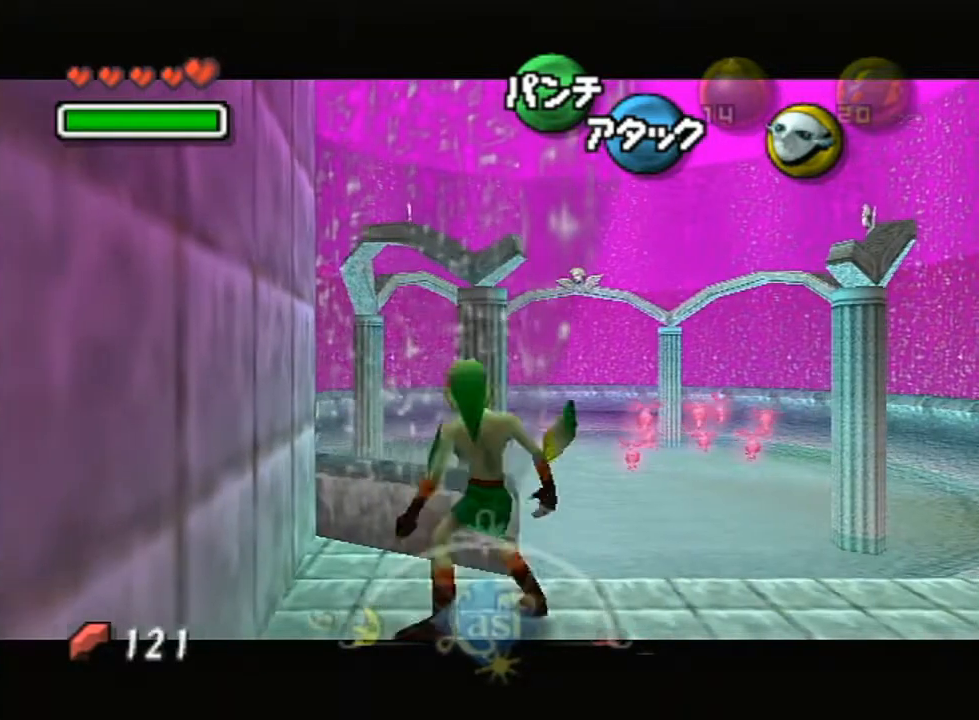
{"buttons": ["L1"], "left_stick": "up-left", "right_stick": "center", "events": []}
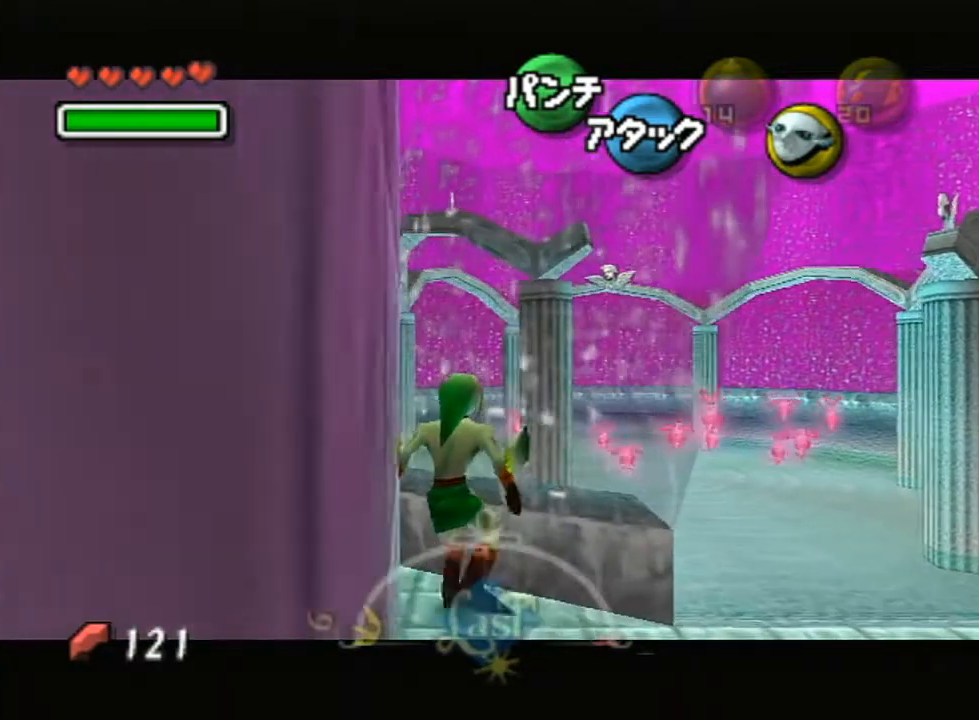
{"buttons": ["L1"], "left_stick": "center", "right_stick": "center", "events": [[167, "left_stick", "center"]]}
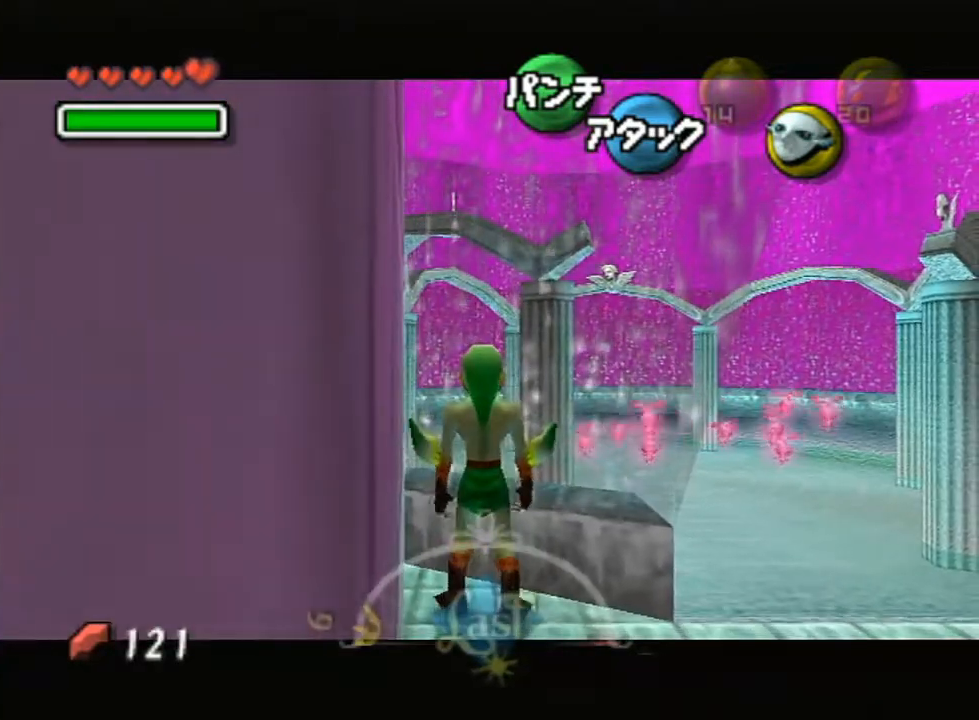
{"buttons": ["L1"], "left_stick": "center", "right_stick": "center", "events": [[67, "B", "down"], [150, "B", "up"]]}
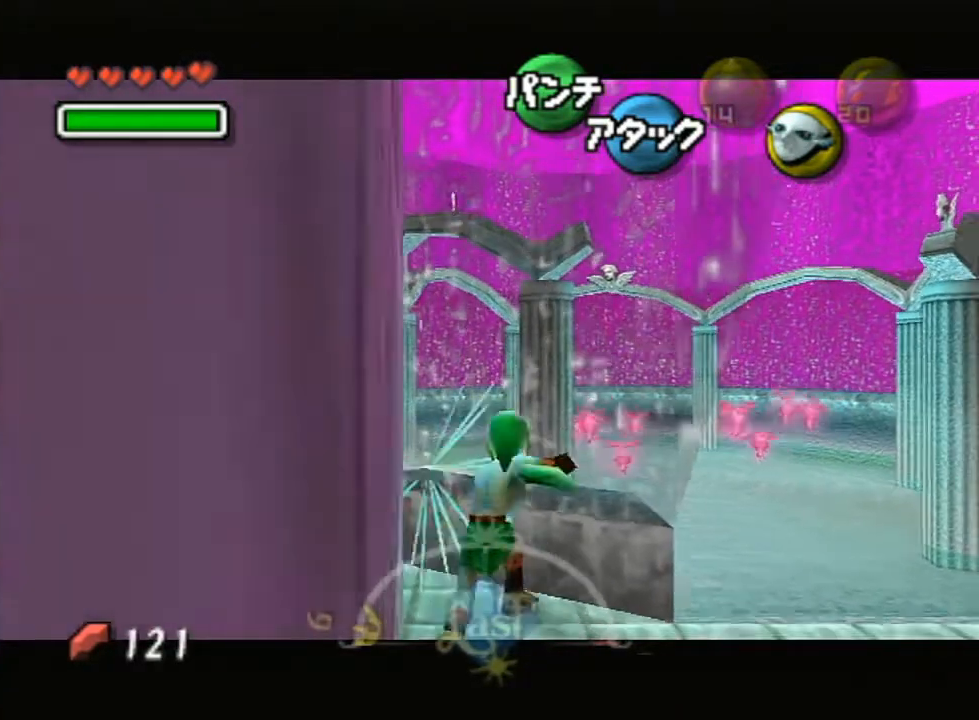
{"buttons": ["L1"], "left_stick": "center", "right_stick": "center", "events": [[283, "A", "down"], [400, "A", "up"]]}
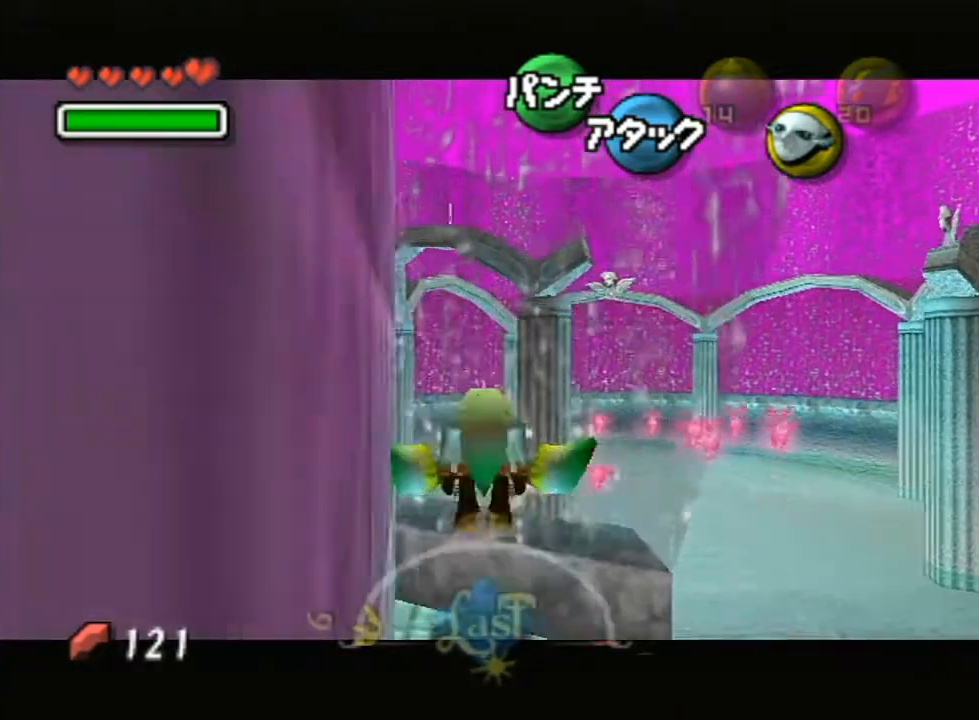
{"buttons": [], "left_stick": "center", "right_stick": "center", "events": [[450, "L1", "up"]]}
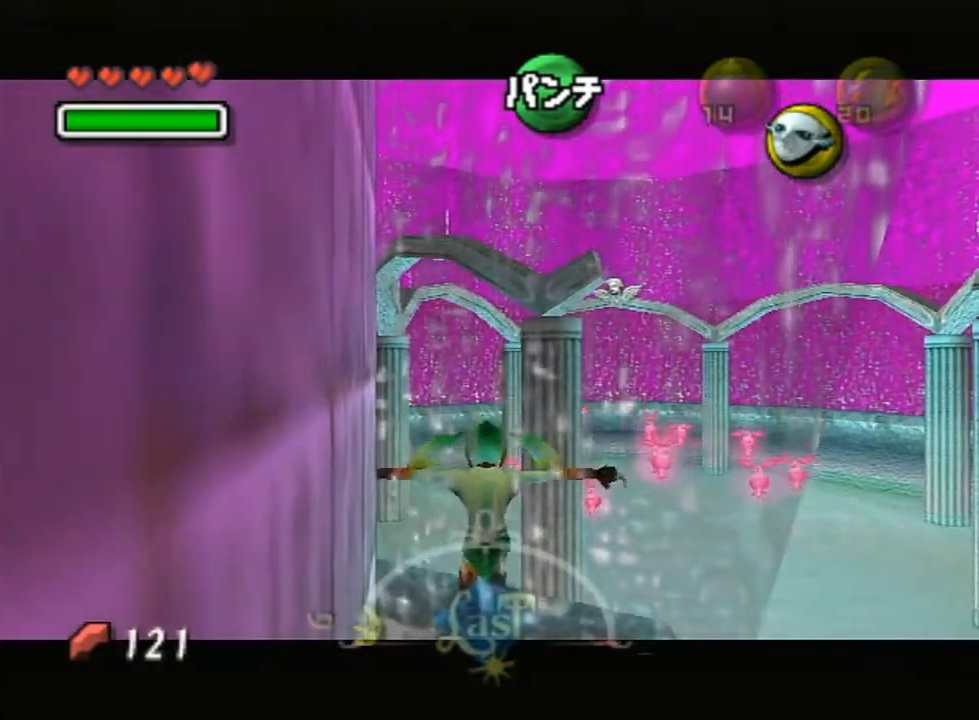
{"buttons": [], "left_stick": "center", "right_stick": "center", "events": [[383, "right_stick", "up"], [500, "right_stick", "center"]]}
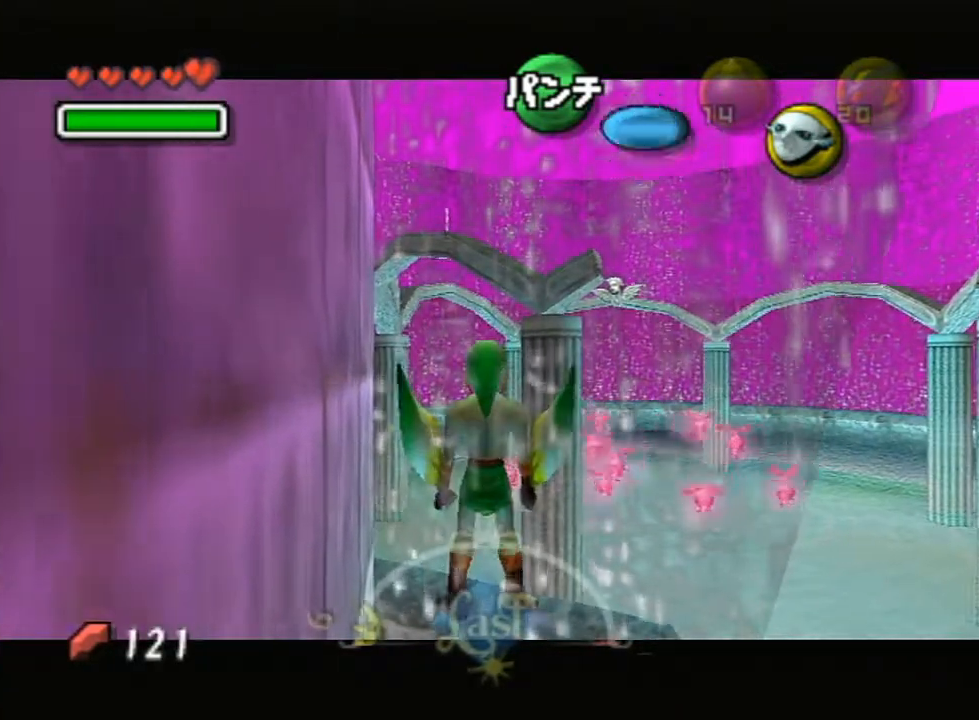
{"buttons": [], "left_stick": "right", "right_stick": "center", "events": [[383, "left_stick", "right"]]}
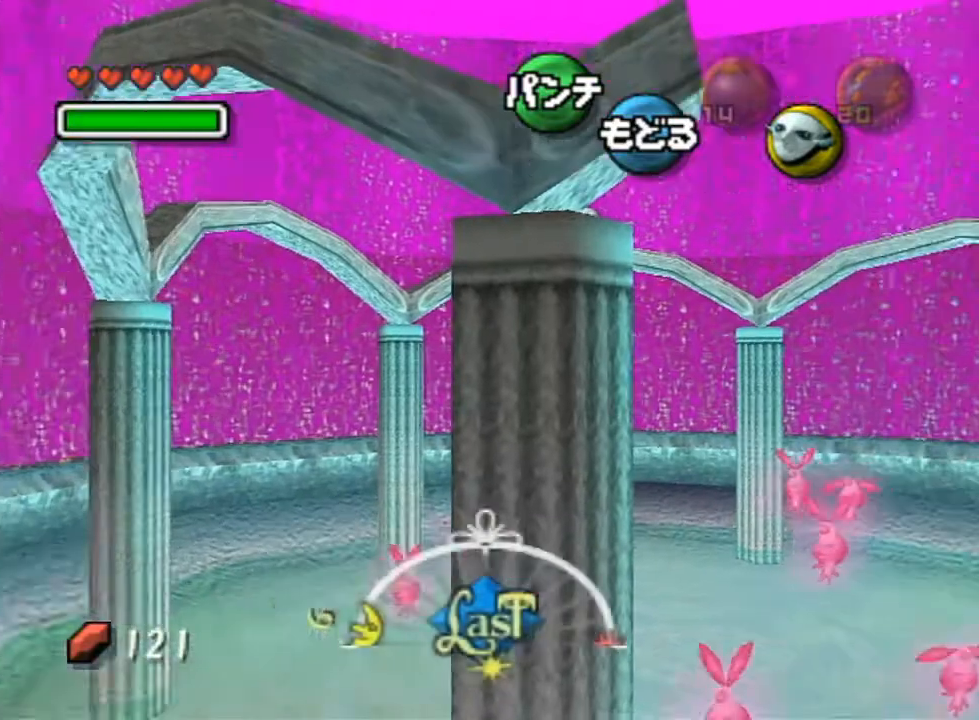
{"buttons": ["A"], "left_stick": "center", "right_stick": "center", "events": [[33, "left_stick", "center"], [467, "A", "down"]]}
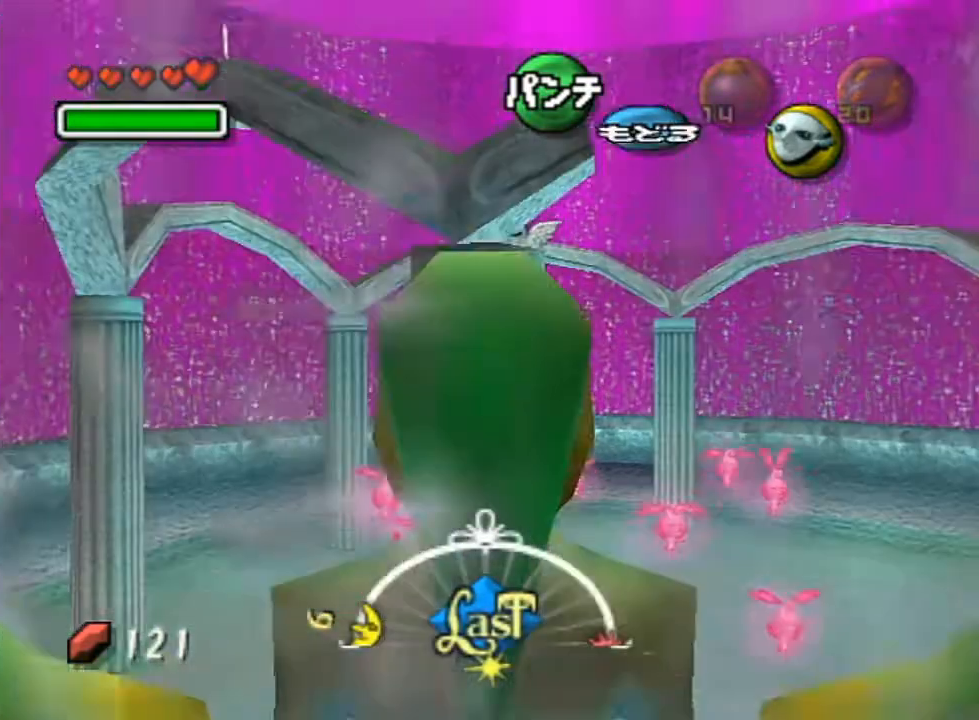
{"buttons": ["A"], "left_stick": "up", "right_stick": "center", "events": [[67, "A", "up"], [317, "A", "down"], [317, "left_stick", "up"]]}
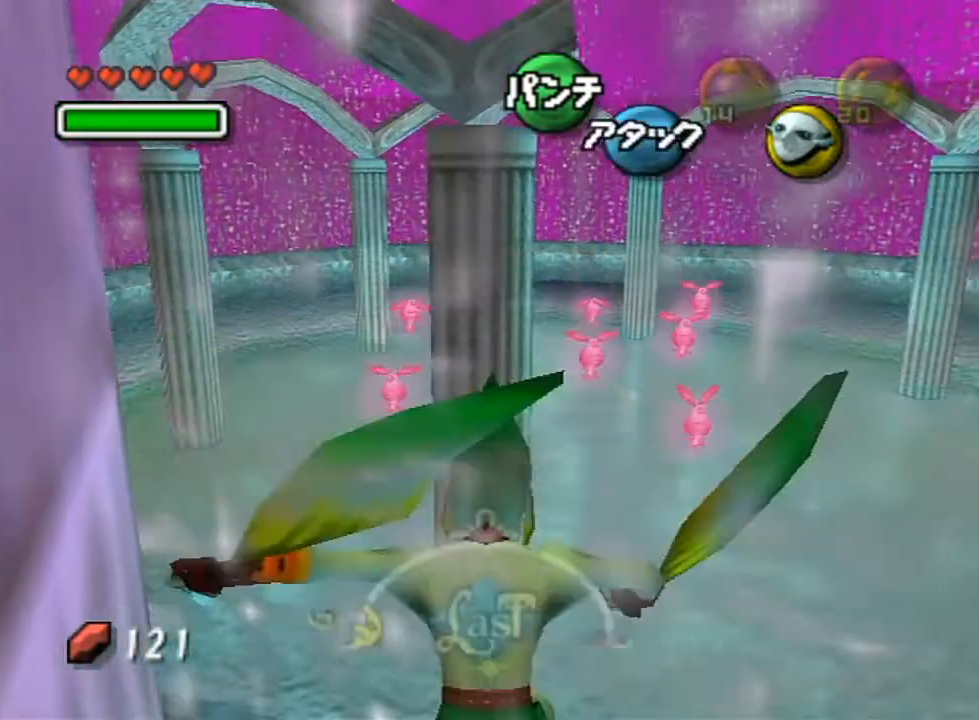
{"buttons": ["A"], "left_stick": "up", "right_stick": "center", "events": []}
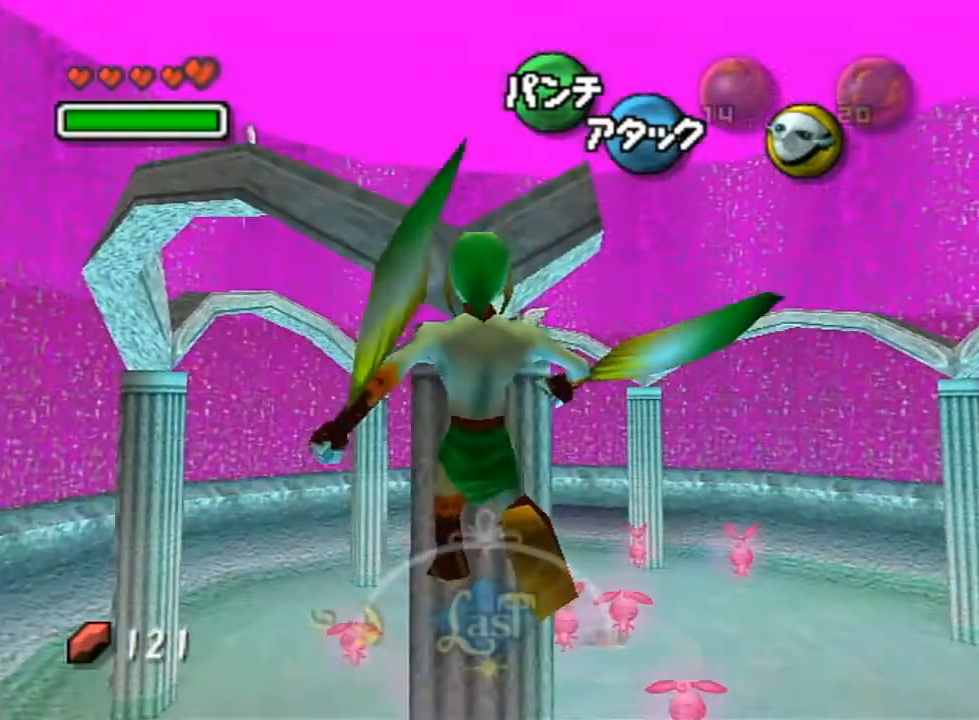
{"buttons": [], "left_stick": "center", "right_stick": "center", "events": [[383, "left_stick", "center"], [417, "A", "up"]]}
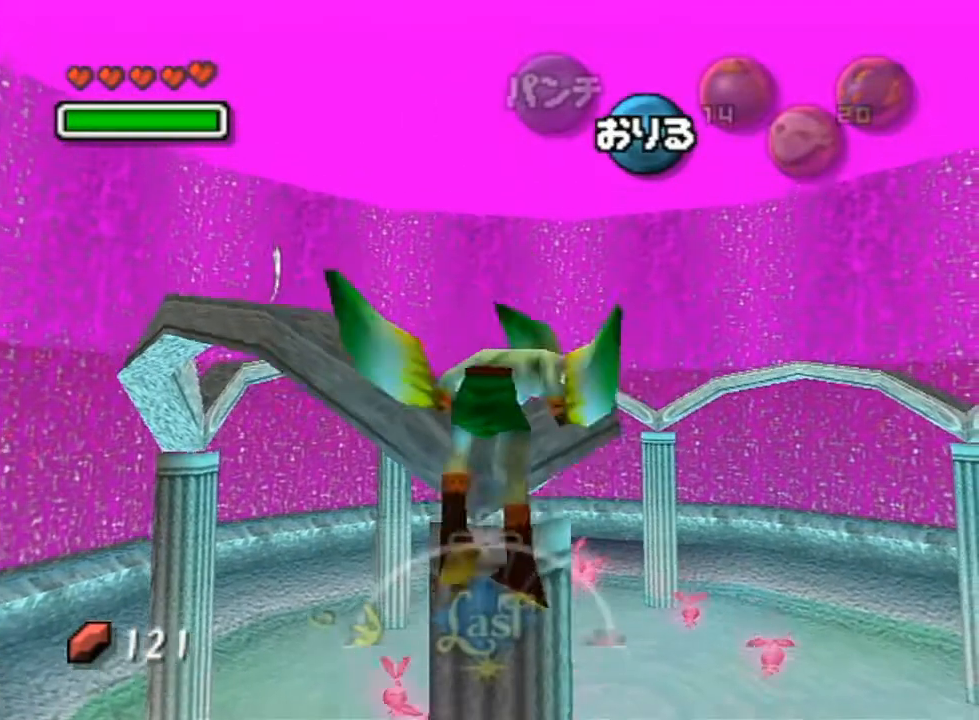
{"buttons": [], "left_stick": "center", "right_stick": "center", "events": []}
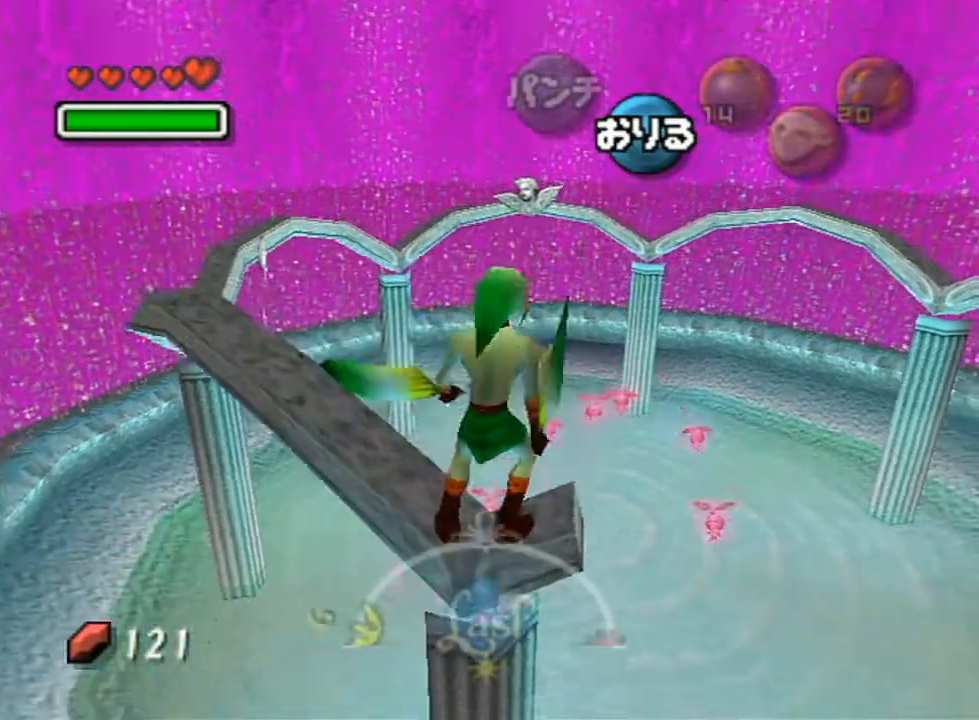
{"buttons": [], "left_stick": "center", "right_stick": "center", "events": [[183, "left_stick", "down-right"], [217, "B", "down"], [300, "B", "up"], [300, "left_stick", "center"], [383, "Z", "down"], [467, "Z", "up"]]}
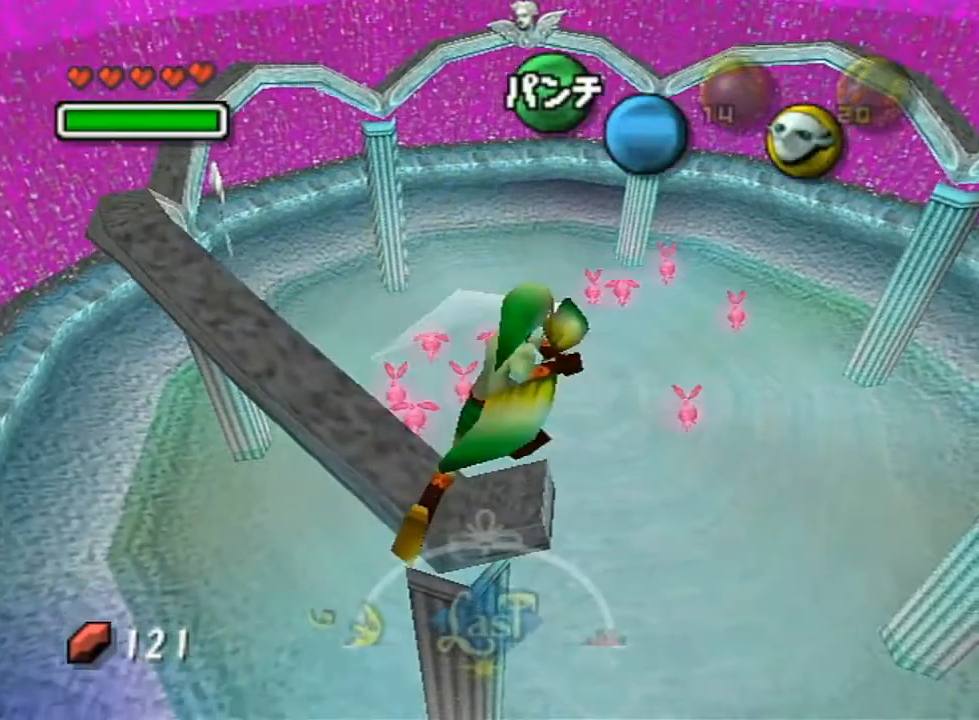
{"buttons": ["Z"], "left_stick": "center", "right_stick": "center", "events": [[33, "Z", "down"], [100, "Z", "up"], [167, "Z", "down"], [267, "Z", "up"], [350, "Z", "down"], [400, "Z", "up"], [500, "Z", "down"]]}